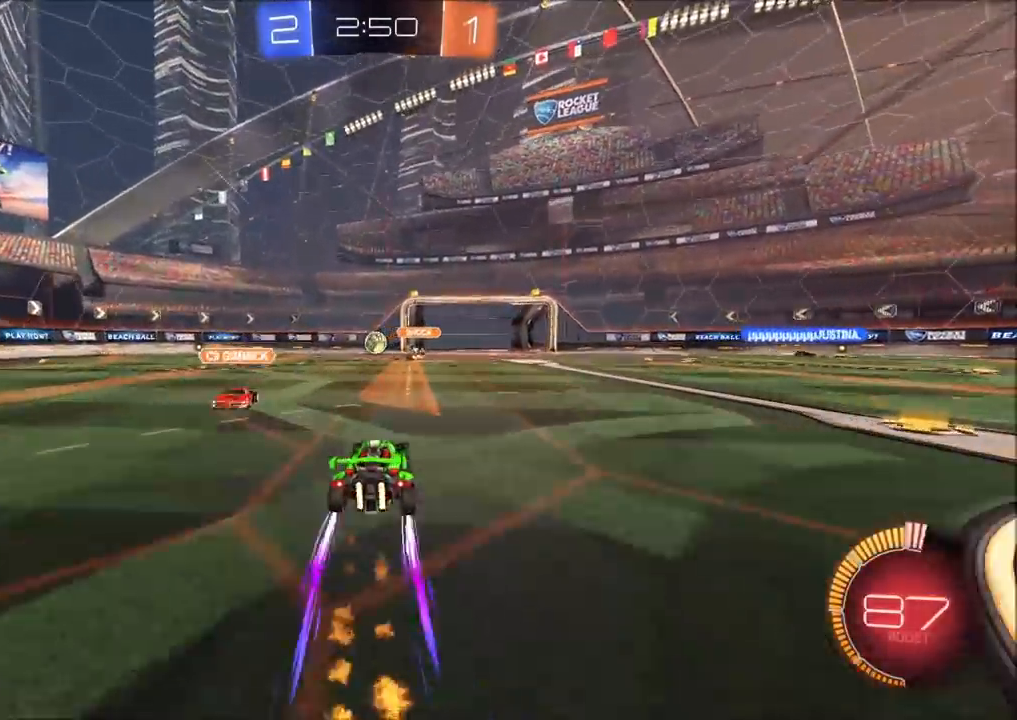
Gameplay with a controller (PlayStation layout); each line is a JSON object with the inputs held at the frame after it. "events" lists button and stick changes between this image and that frame as [ms after this image, input, new state], when the widget could be followed in between.
{"buttons": ["R2"], "left_stick": "center", "right_stick": "center", "events": [[50, "CIRCLE", "up"], [50, "left_stick", "left"], [150, "CIRCLE", "down"], [233, "CIRCLE", "up"], [267, "left_stick", "center"]]}
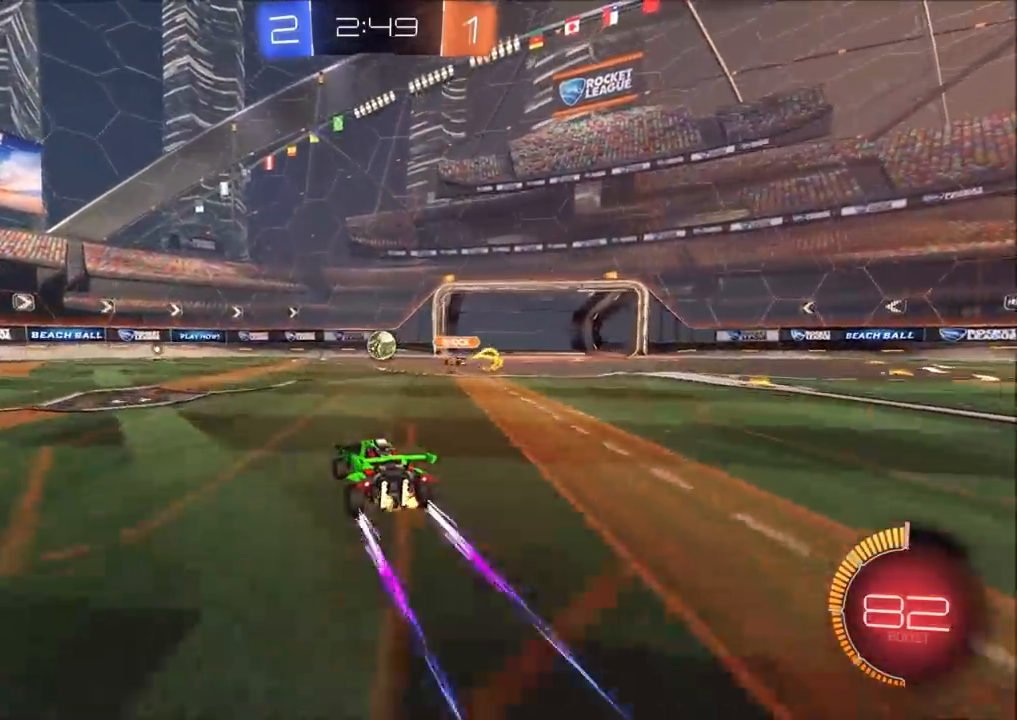
{"buttons": ["CIRCLE", "R2"], "left_stick": "center", "right_stick": "center", "events": [[83, "left_stick", "up-right"], [183, "left_stick", "center"], [267, "left_stick", "left"], [400, "CIRCLE", "down"], [483, "left_stick", "center"]]}
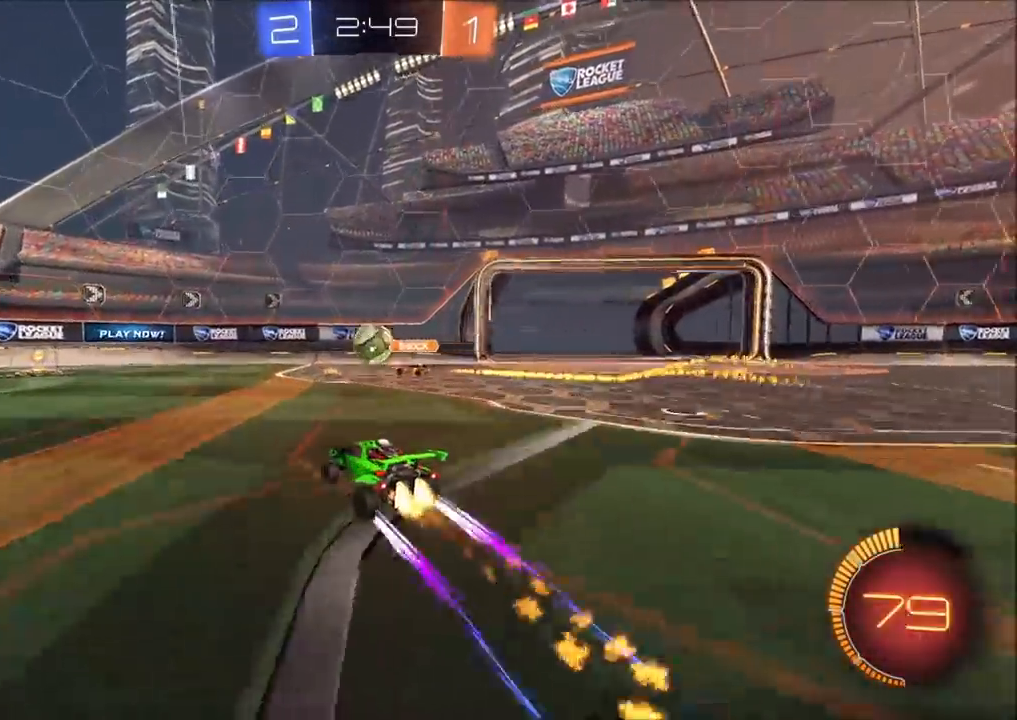
{"buttons": ["CIRCLE", "R2"], "left_stick": "left", "right_stick": "center", "events": [[67, "left_stick", "left"], [117, "CIRCLE", "up"], [183, "left_stick", "center"], [450, "CIRCLE", "down"], [483, "left_stick", "left"]]}
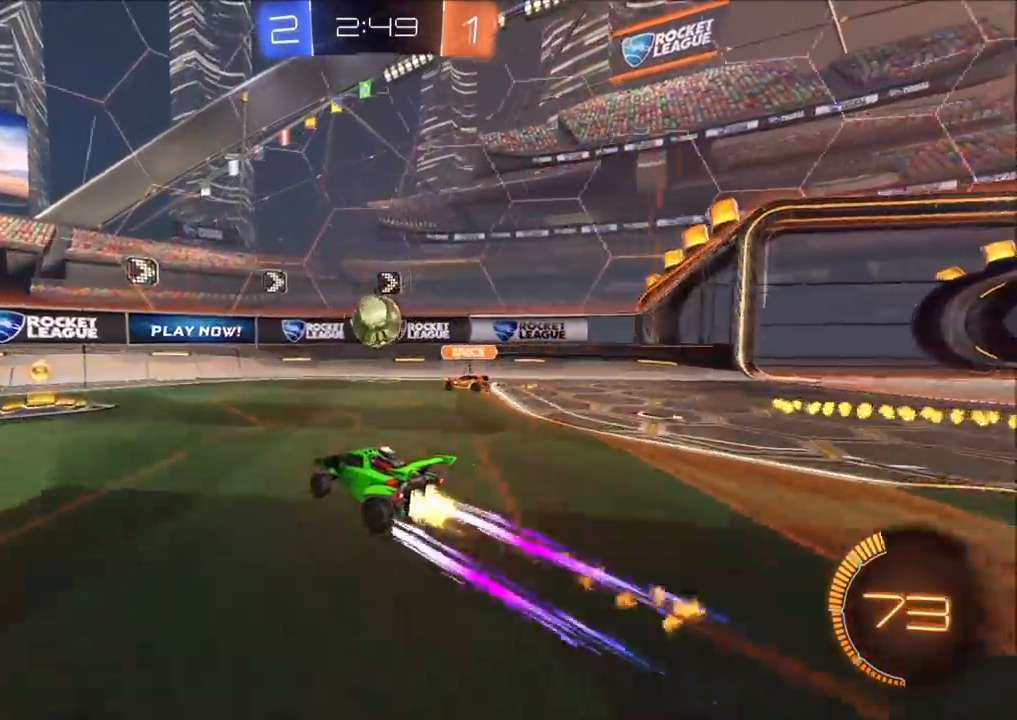
{"buttons": ["R2"], "left_stick": "left", "right_stick": "center", "events": [[33, "CIRCLE", "up"], [100, "CIRCLE", "down"], [333, "CIRCLE", "up"]]}
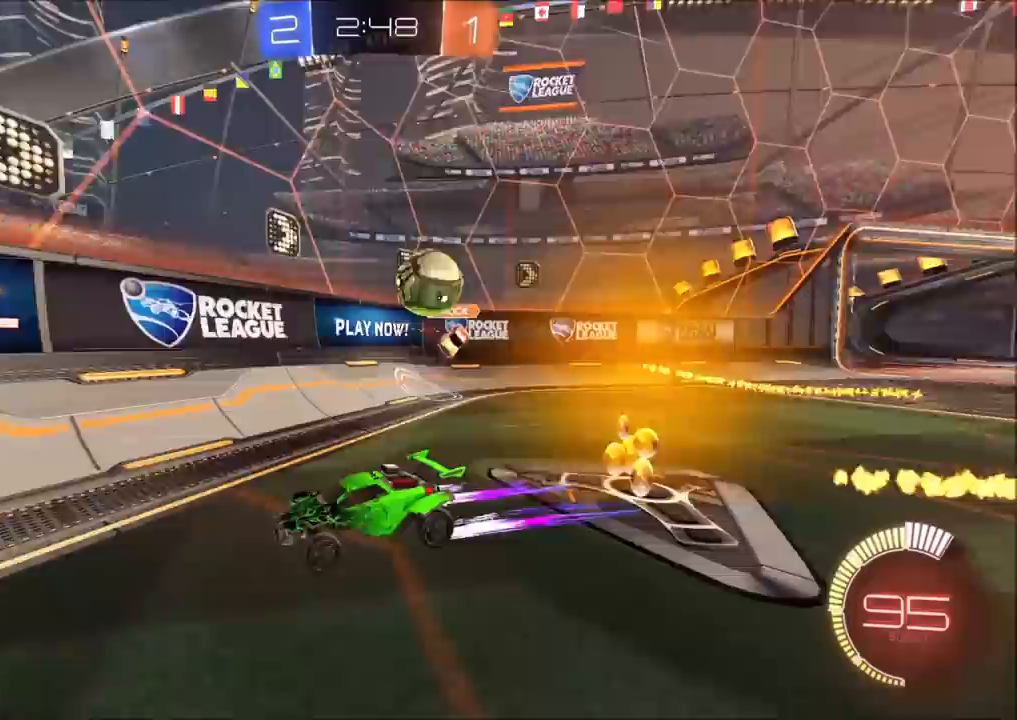
{"buttons": ["L2"], "left_stick": "left", "right_stick": "center", "events": [[117, "left_stick", "center"], [233, "left_stick", "left"], [283, "R2", "up"], [300, "L2", "down"]]}
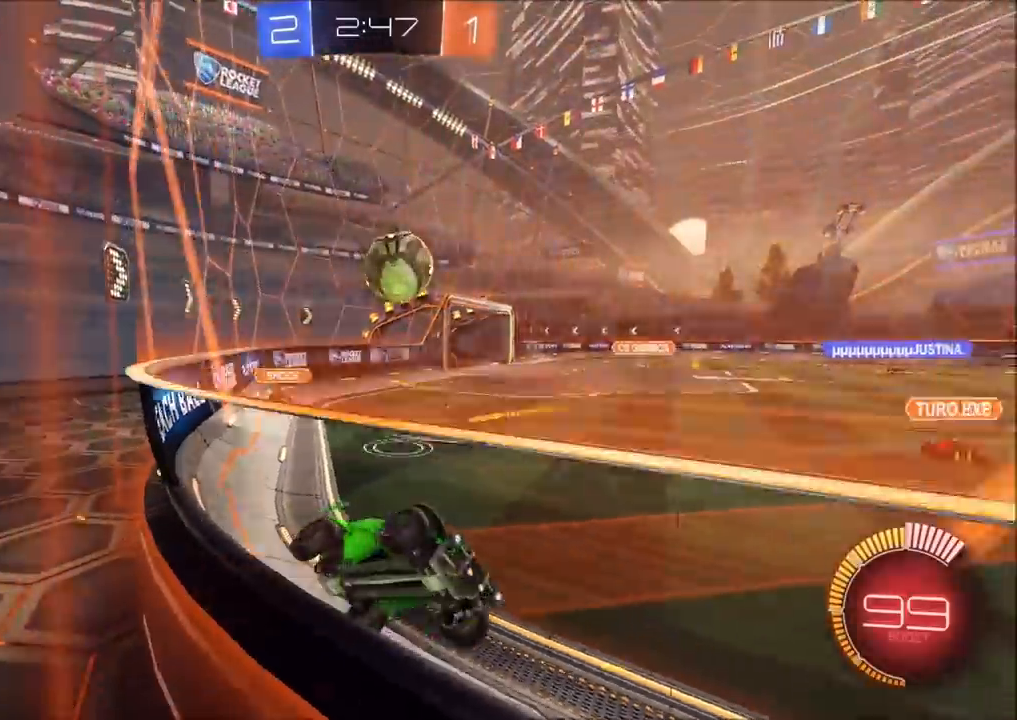
{"buttons": ["CIRCLE", "R2"], "left_stick": "down", "right_stick": "center", "events": [[33, "left_stick", "center"], [100, "R2", "down"], [133, "left_stick", "down-right"], [167, "CROSS", "down"], [183, "L2", "up"], [317, "CIRCLE", "down"], [317, "left_stick", "down"], [400, "CROSS", "up"]]}
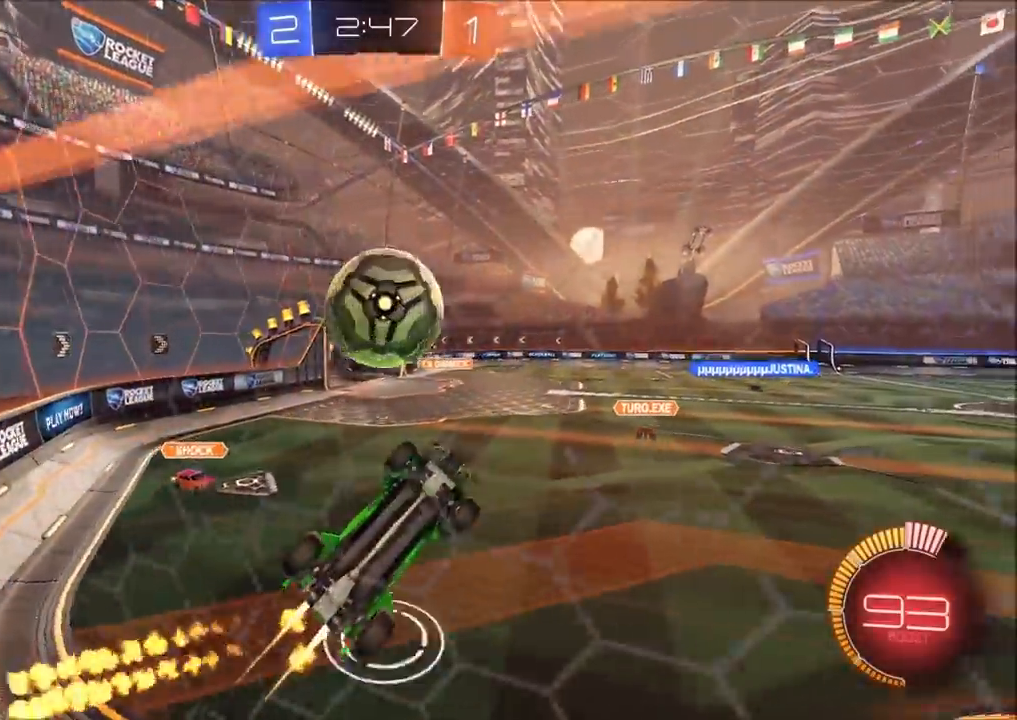
{"buttons": [], "left_stick": "down", "right_stick": "center", "events": [[183, "left_stick", "up"], [217, "CROSS", "down"], [333, "CROSS", "up"], [333, "left_stick", "down"], [350, "CIRCLE", "up"], [433, "R2", "up"]]}
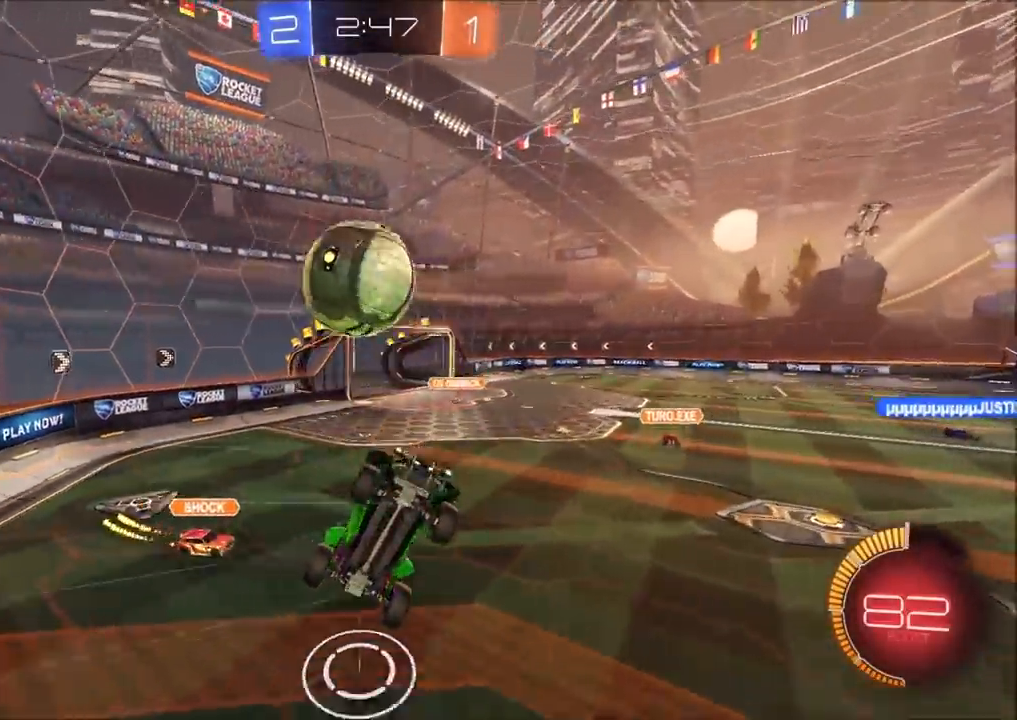
{"buttons": ["R2"], "left_stick": "down-left", "right_stick": "center", "events": [[183, "left_stick", "down-left"], [450, "R2", "down"]]}
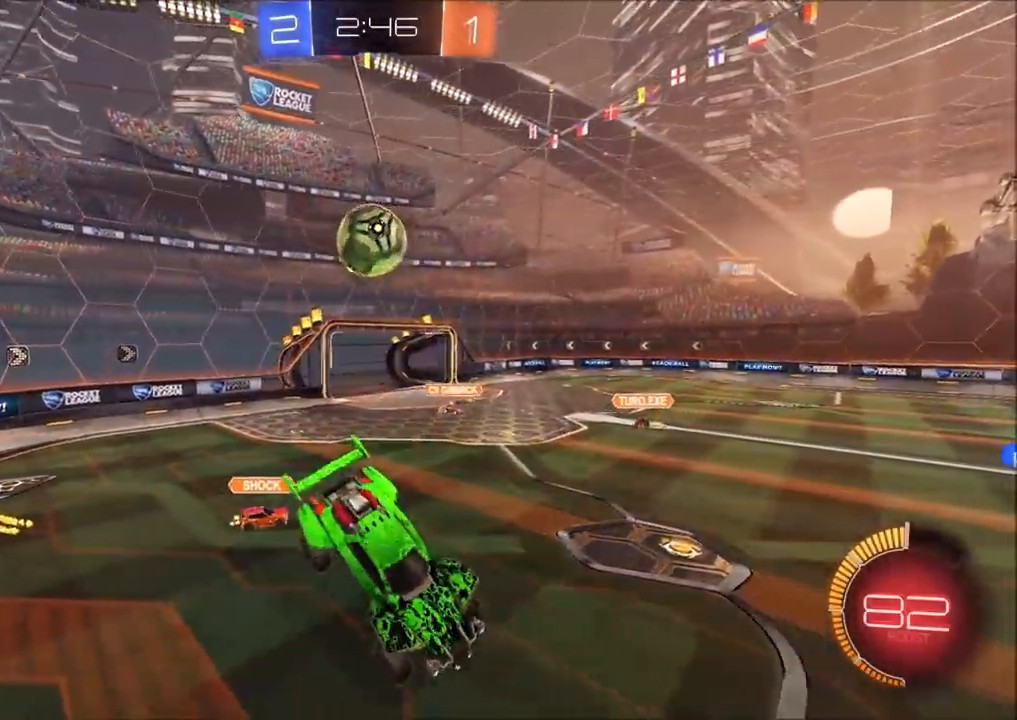
{"buttons": ["R2"], "left_stick": "down-left", "right_stick": "center", "events": [[50, "left_stick", "down"], [250, "left_stick", "center"], [333, "L1", "down"], [333, "left_stick", "left"], [417, "left_stick", "down-left"], [450, "L1", "up"]]}
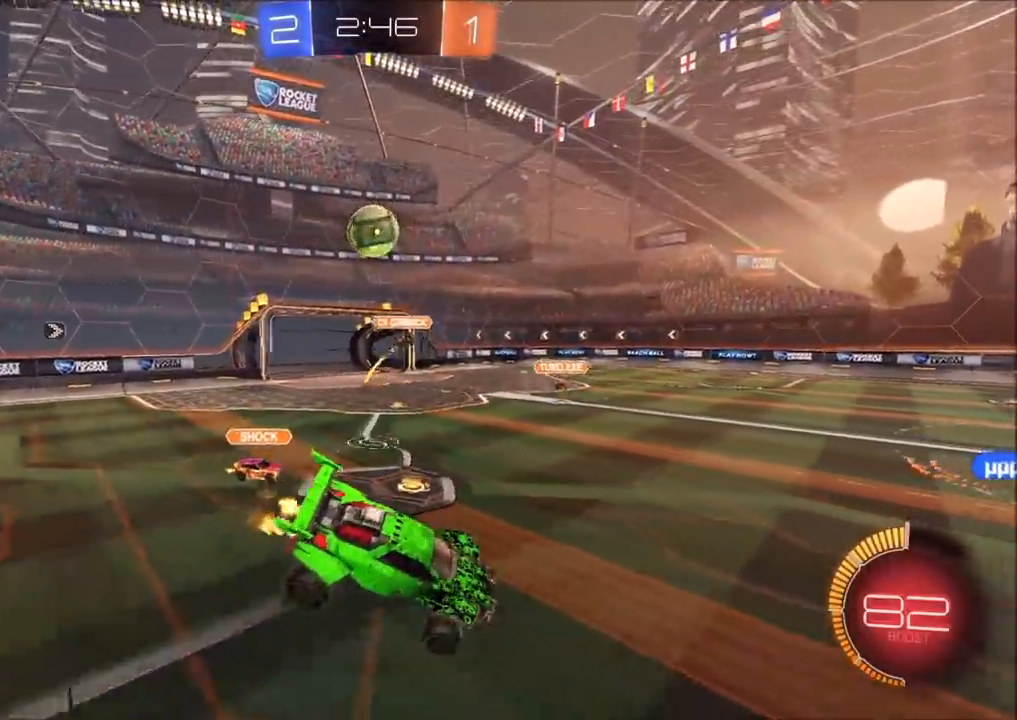
{"buttons": ["R2"], "left_stick": "up-right", "right_stick": "center", "events": [[50, "left_stick", "right"], [183, "left_stick", "down"], [267, "left_stick", "center"], [400, "left_stick", "up-right"]]}
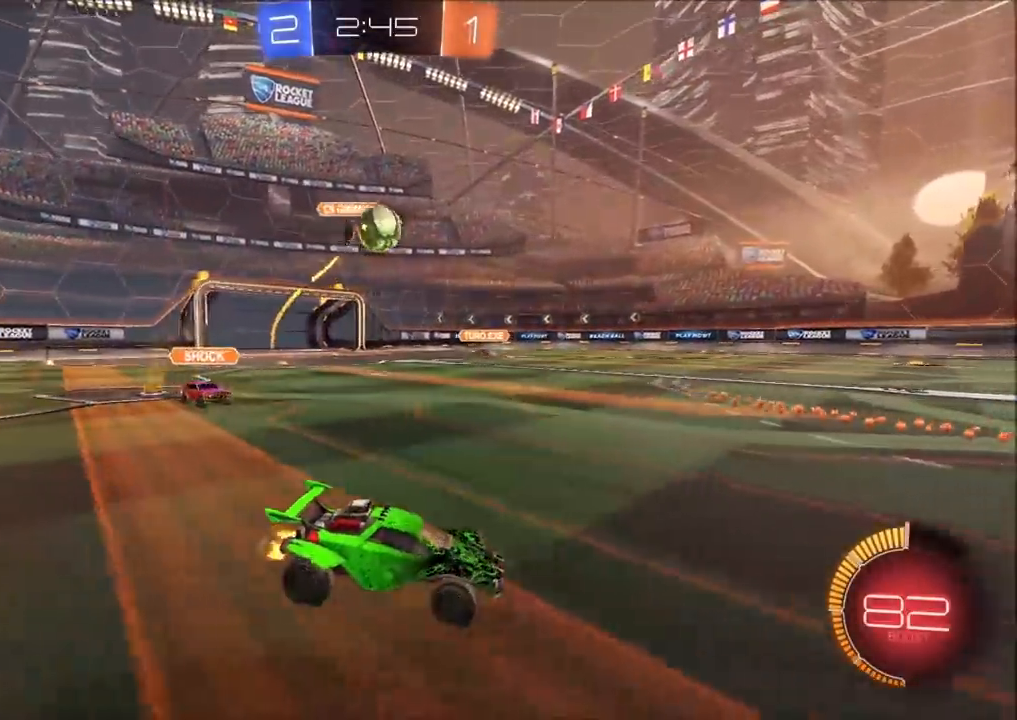
{"buttons": ["CIRCLE", "R2"], "left_stick": "center", "right_stick": "center", "events": [[50, "left_stick", "center"], [150, "left_stick", "left"], [267, "CIRCLE", "down"], [350, "left_stick", "center"], [417, "left_stick", "left"], [500, "left_stick", "center"]]}
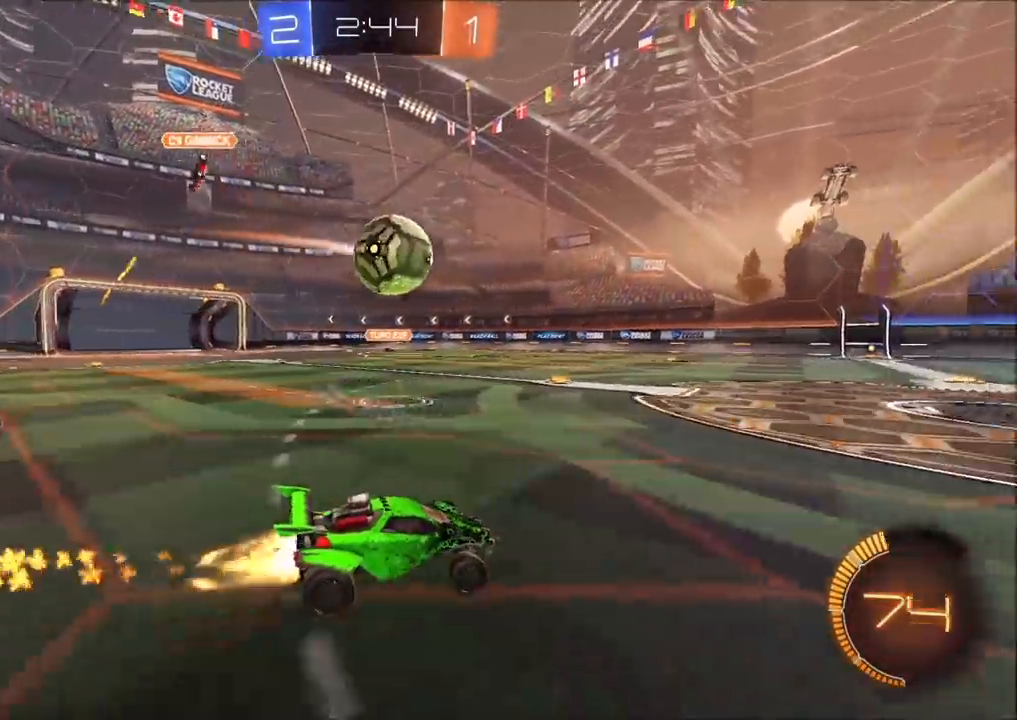
{"buttons": ["CIRCLE", "R2"], "left_stick": "center", "right_stick": "center", "events": [[50, "left_stick", "up-right"], [133, "left_stick", "center"], [283, "left_stick", "up-right"], [417, "left_stick", "center"]]}
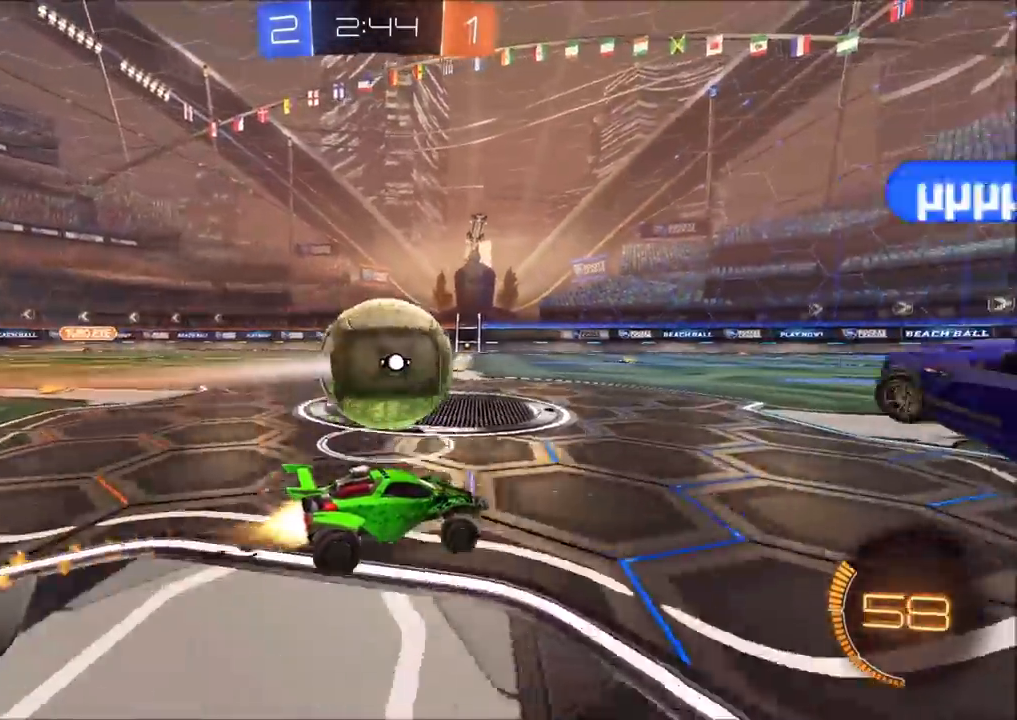
{"buttons": ["R2"], "left_stick": "center", "right_stick": "center", "events": [[17, "left_stick", "left"], [117, "left_stick", "center"], [267, "CIRCLE", "up"]]}
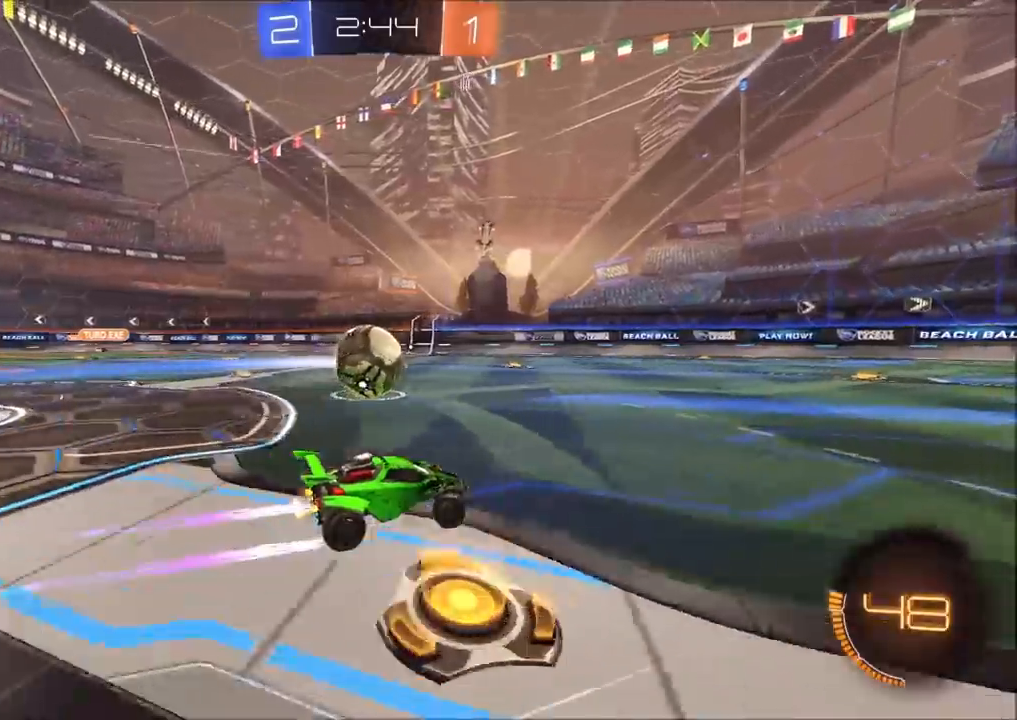
{"buttons": ["TRIANGLE", "R2"], "left_stick": "center", "right_stick": "center", "events": [[117, "TRIANGLE", "down"], [133, "left_stick", "left"], [267, "TRIANGLE", "up"], [267, "left_stick", "center"], [367, "left_stick", "left"], [450, "left_stick", "center"], [467, "TRIANGLE", "down"]]}
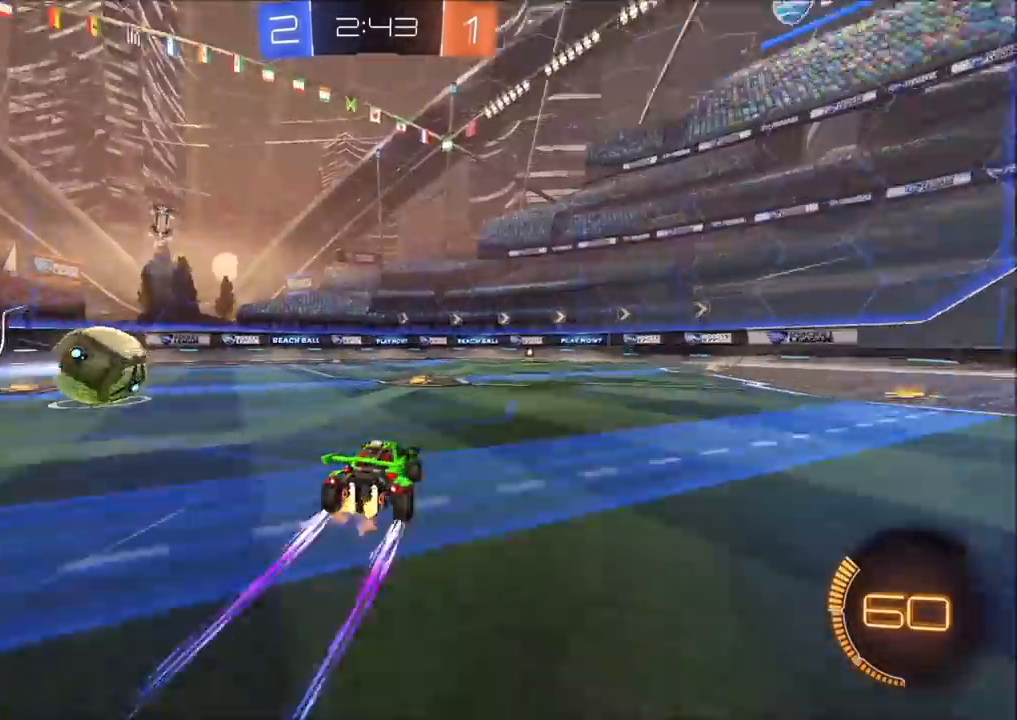
{"buttons": ["R2"], "left_stick": "center", "right_stick": "center", "events": [[67, "TRIANGLE", "up"], [200, "left_stick", "up-right"], [367, "left_stick", "center"]]}
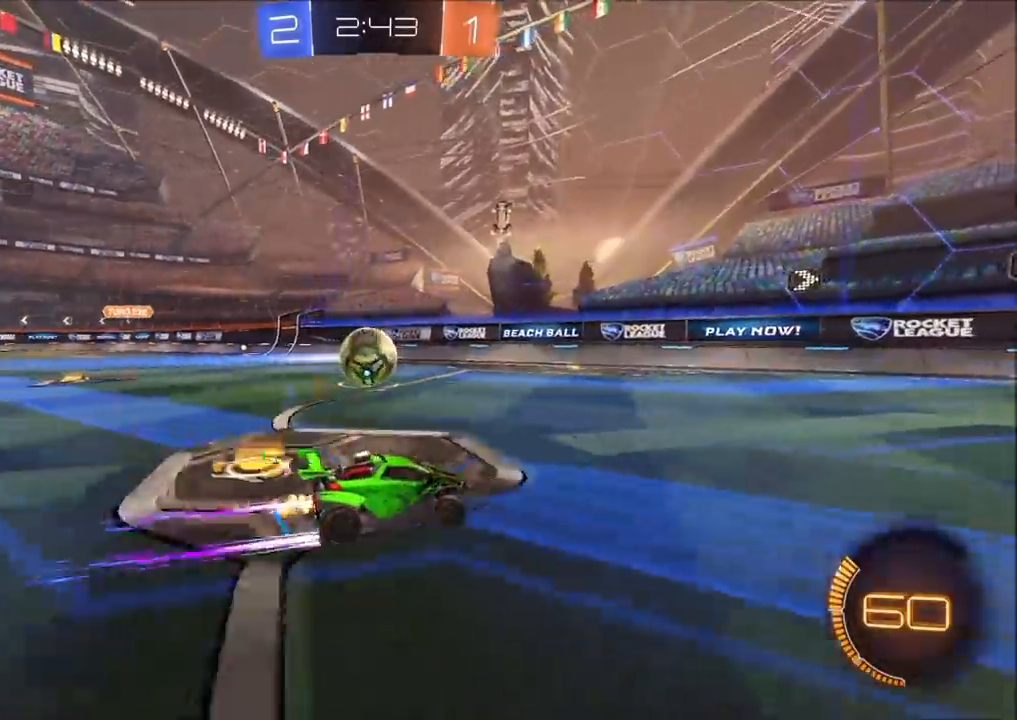
{"buttons": ["R2"], "left_stick": "center", "right_stick": "center", "events": [[100, "left_stick", "left"], [183, "left_stick", "center"]]}
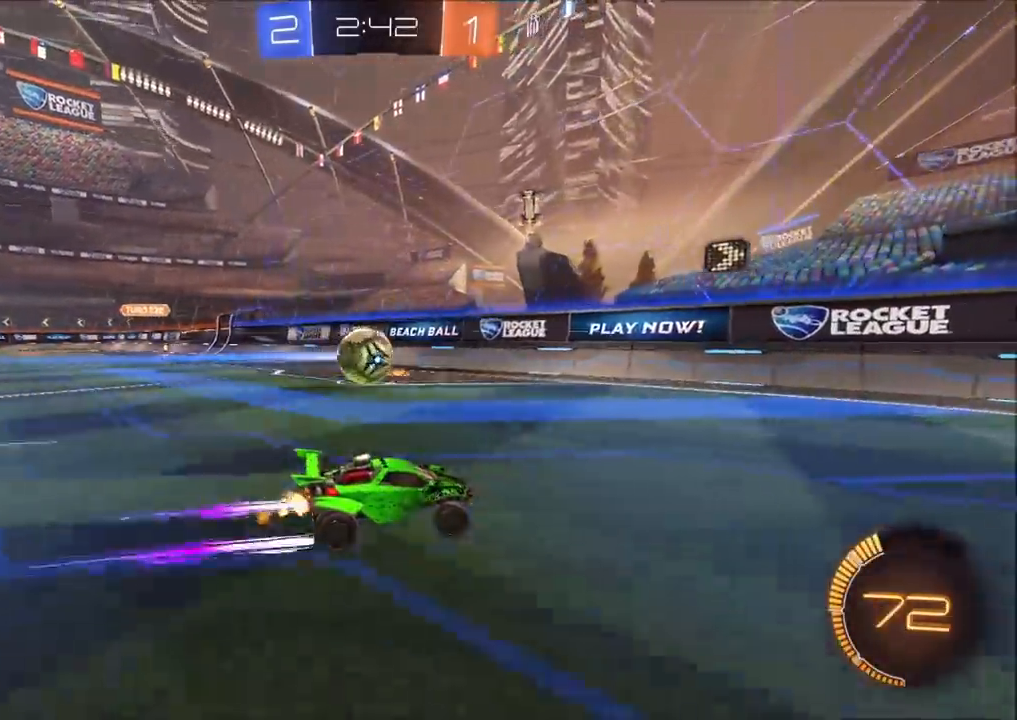
{"buttons": ["R2"], "left_stick": "left", "right_stick": "center", "events": [[50, "left_stick", "left"], [167, "left_stick", "center"], [300, "left_stick", "left"], [367, "left_stick", "center"], [417, "left_stick", "left"]]}
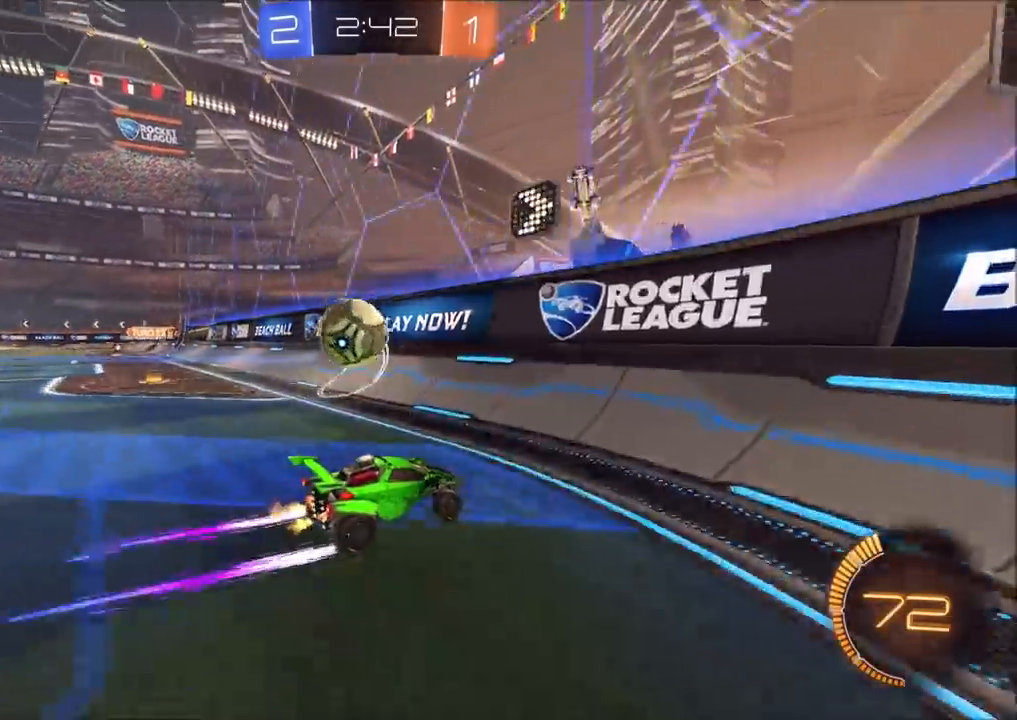
{"buttons": ["L2", "R2"], "left_stick": "down-left", "right_stick": "center", "events": [[383, "L2", "down"], [500, "left_stick", "down-left"]]}
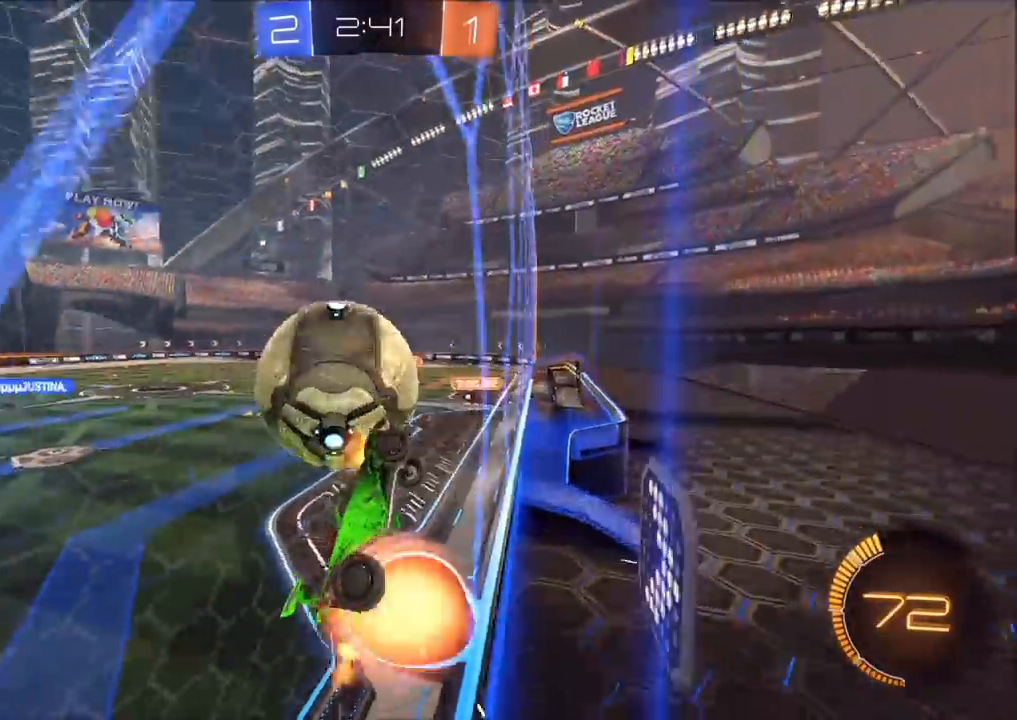
{"buttons": ["CIRCLE", "L1", "R2"], "left_stick": "up-right", "right_stick": "center", "events": [[17, "CROSS", "down"], [17, "L2", "up"], [83, "SQUARE", "down"], [283, "CIRCLE", "down"], [283, "SQUARE", "up"], [283, "left_stick", "down-right"], [367, "CROSS", "up"], [417, "L1", "down"], [417, "left_stick", "up-right"]]}
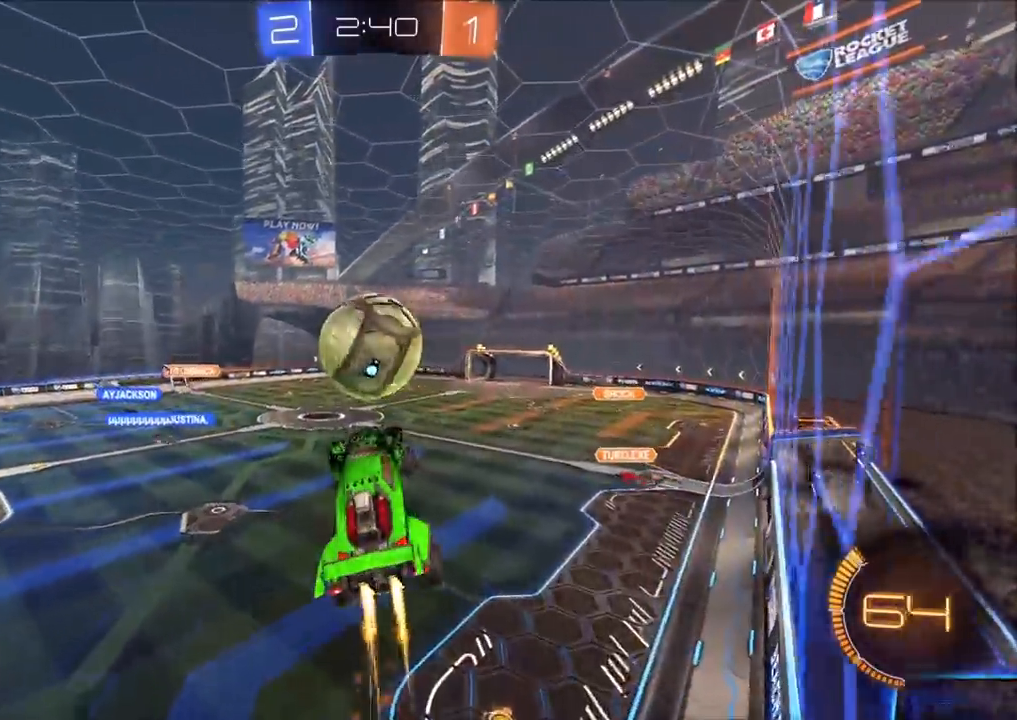
{"buttons": ["CIRCLE", "R2"], "left_stick": "down", "right_stick": "center", "events": [[33, "L1", "up"], [167, "left_stick", "center"], [300, "left_stick", "up"], [350, "CROSS", "down"], [400, "left_stick", "down"], [433, "CROSS", "up"]]}
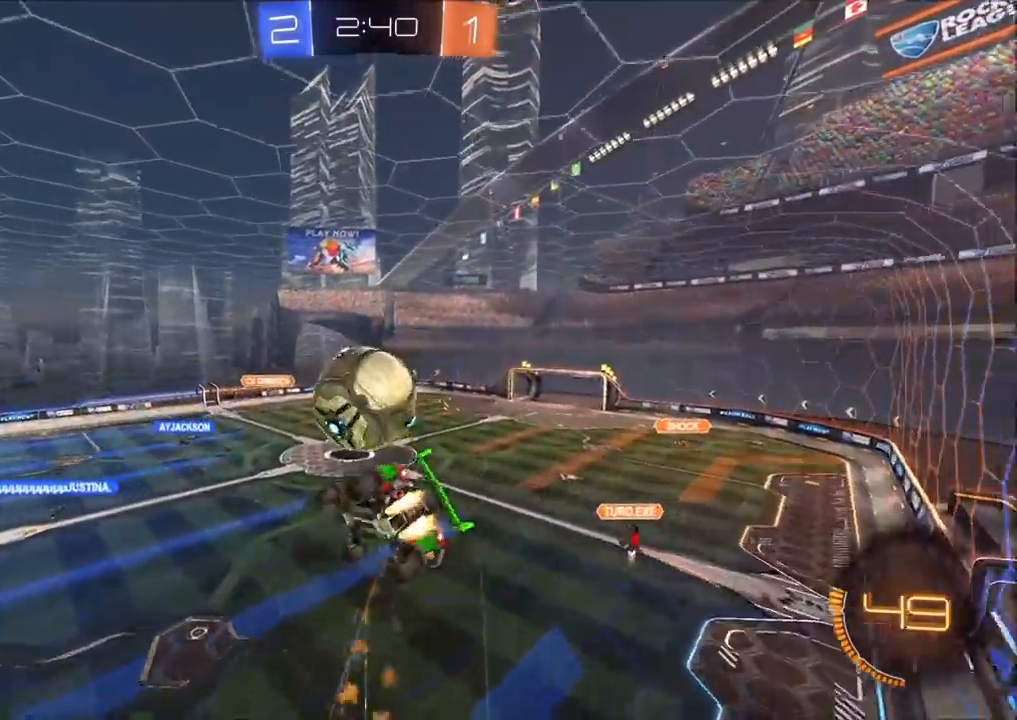
{"buttons": ["R2"], "left_stick": "left", "right_stick": "center", "events": [[167, "CROSS", "down"], [217, "TRIANGLE", "down"], [283, "left_stick", "left"], [367, "TRIANGLE", "up"], [383, "CROSS", "up"], [483, "CIRCLE", "up"]]}
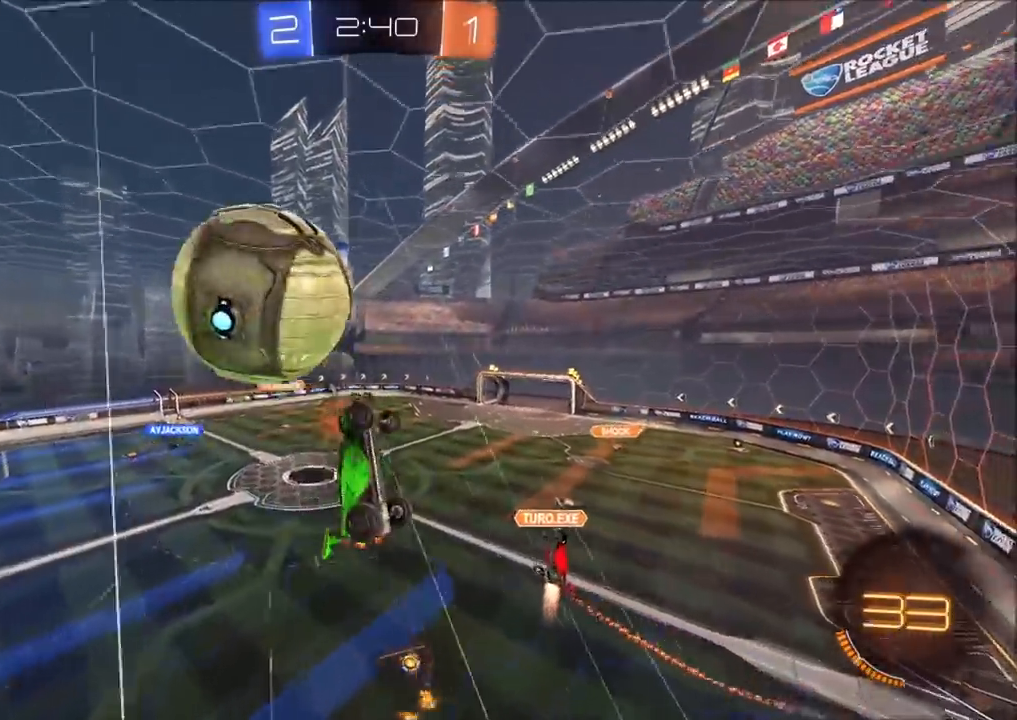
{"buttons": ["R2"], "left_stick": "center", "right_stick": "center", "events": [[183, "TRIANGLE", "down"], [233, "left_stick", "center"], [250, "TRIANGLE", "up"], [267, "L1", "down"], [300, "left_stick", "right"], [400, "L1", "up"], [450, "left_stick", "center"]]}
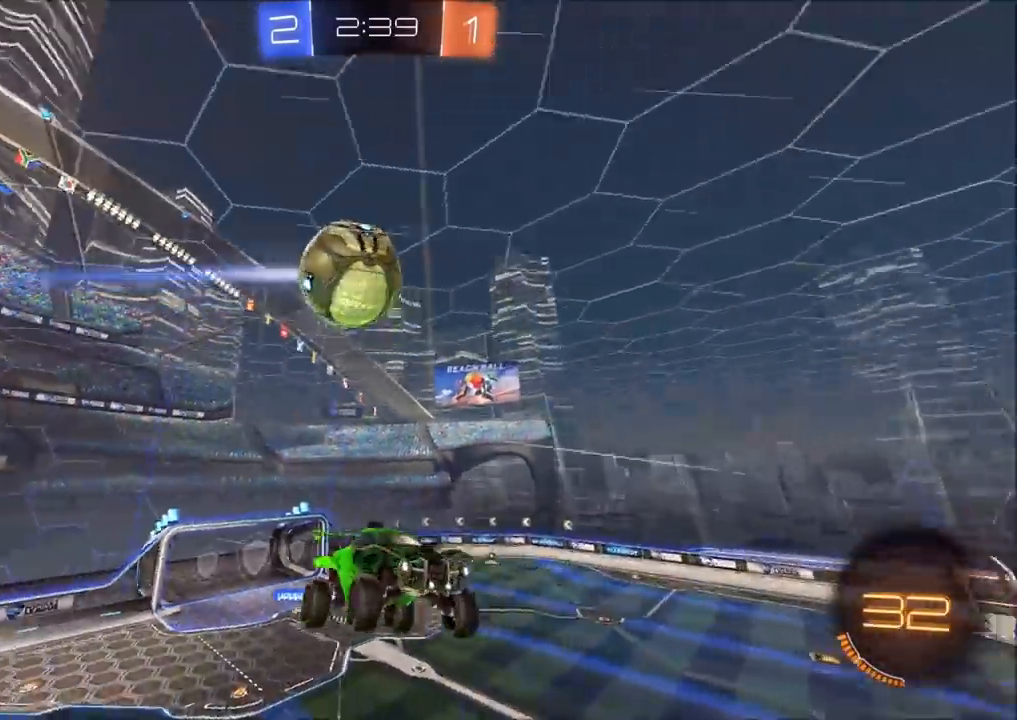
{"buttons": ["TRIANGLE", "R2"], "left_stick": "center", "right_stick": "center", "events": [[67, "TRIANGLE", "down"], [167, "TRIANGLE", "up"], [467, "TRIANGLE", "down"]]}
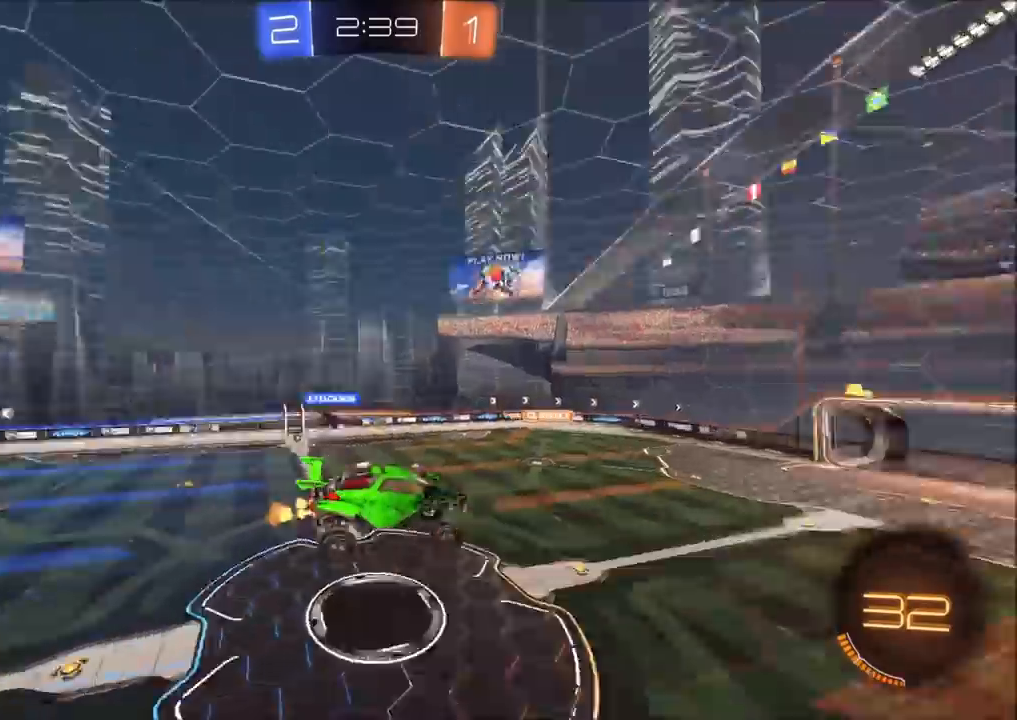
{"buttons": ["R2"], "left_stick": "center", "right_stick": "center", "events": [[50, "left_stick", "down-left"], [67, "TRIANGLE", "up"], [167, "left_stick", "center"]]}
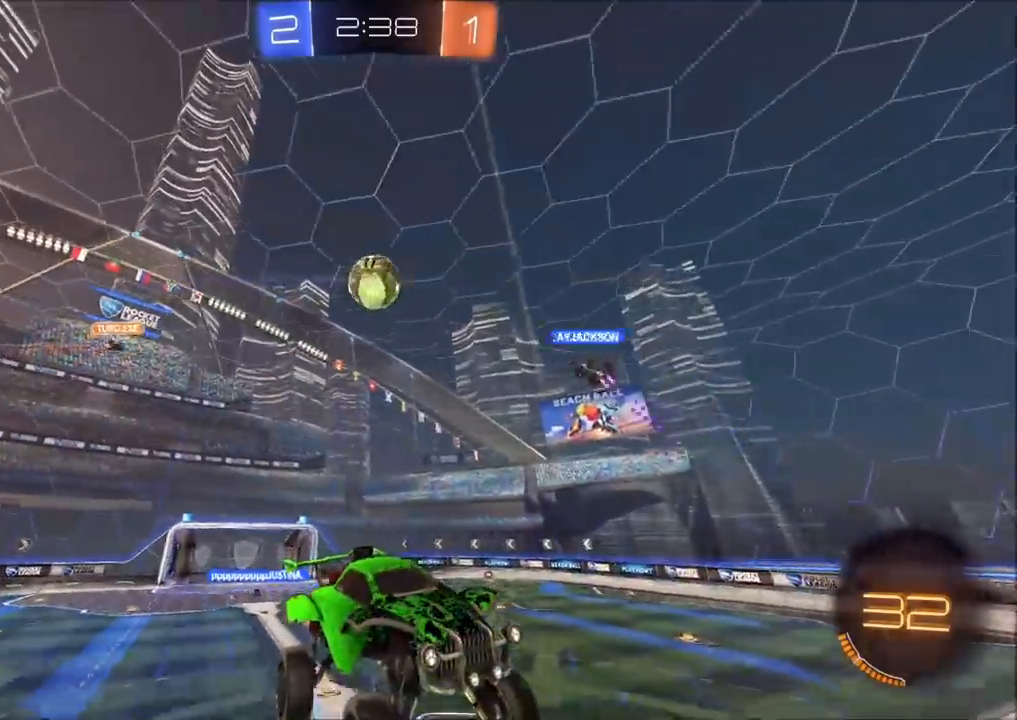
{"buttons": ["R2"], "left_stick": "right", "right_stick": "center", "events": [[400, "left_stick", "right"]]}
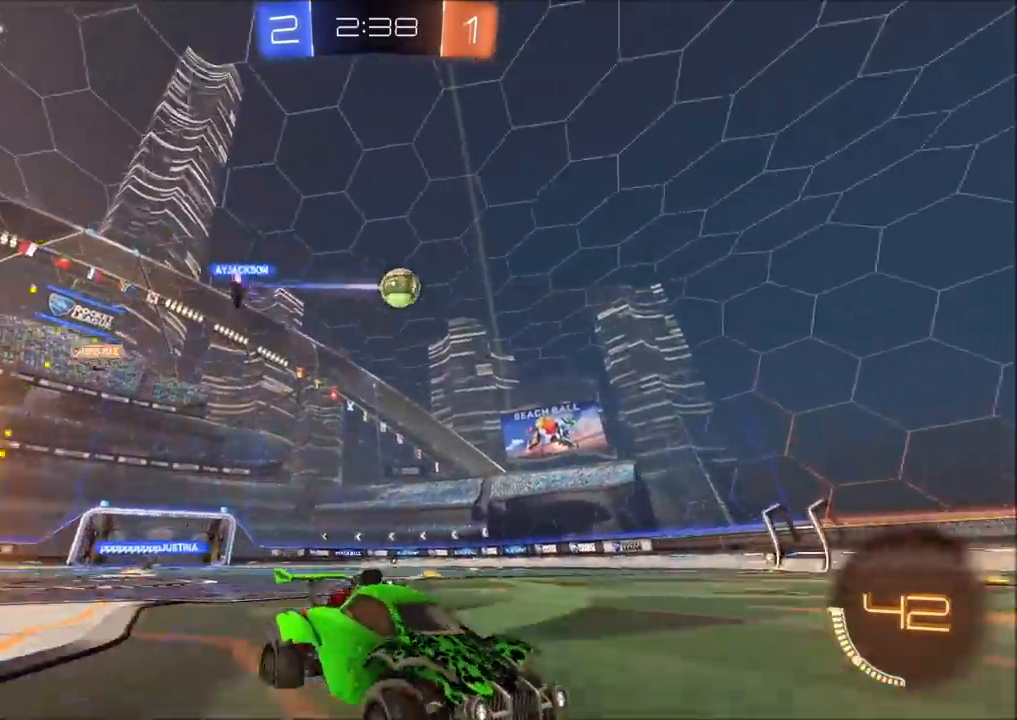
{"buttons": ["R2"], "left_stick": "left", "right_stick": "center", "events": [[33, "left_stick", "left"], [433, "L1", "down"], [500, "L1", "up"]]}
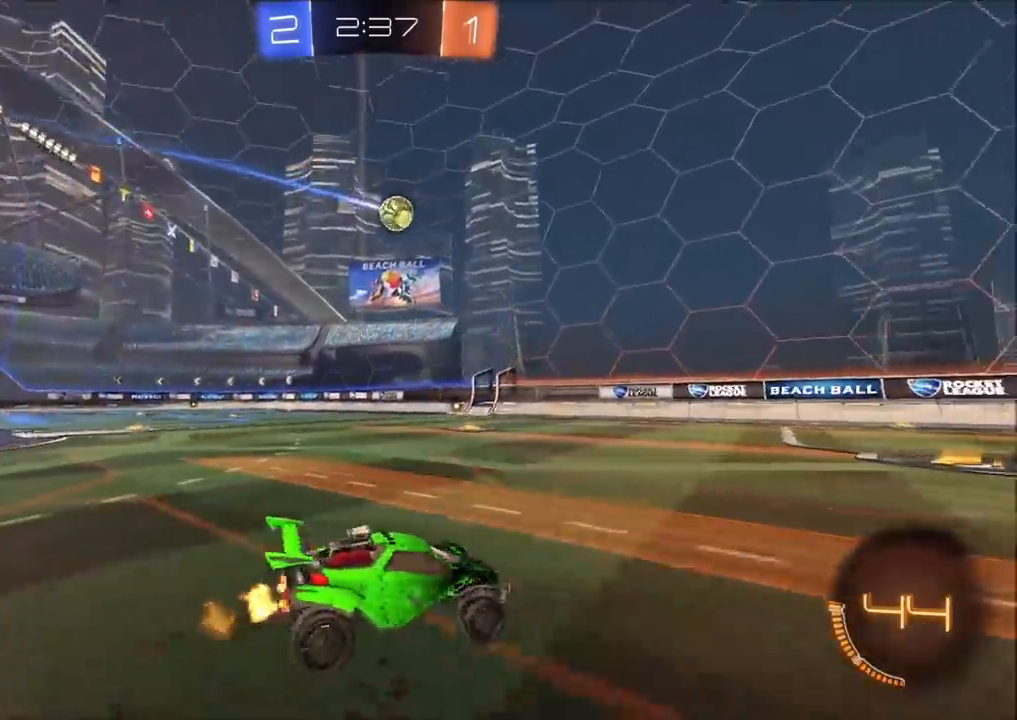
{"buttons": ["R2"], "left_stick": "center", "right_stick": "center", "events": [[283, "CIRCLE", "down"], [367, "left_stick", "center"], [450, "CIRCLE", "up"]]}
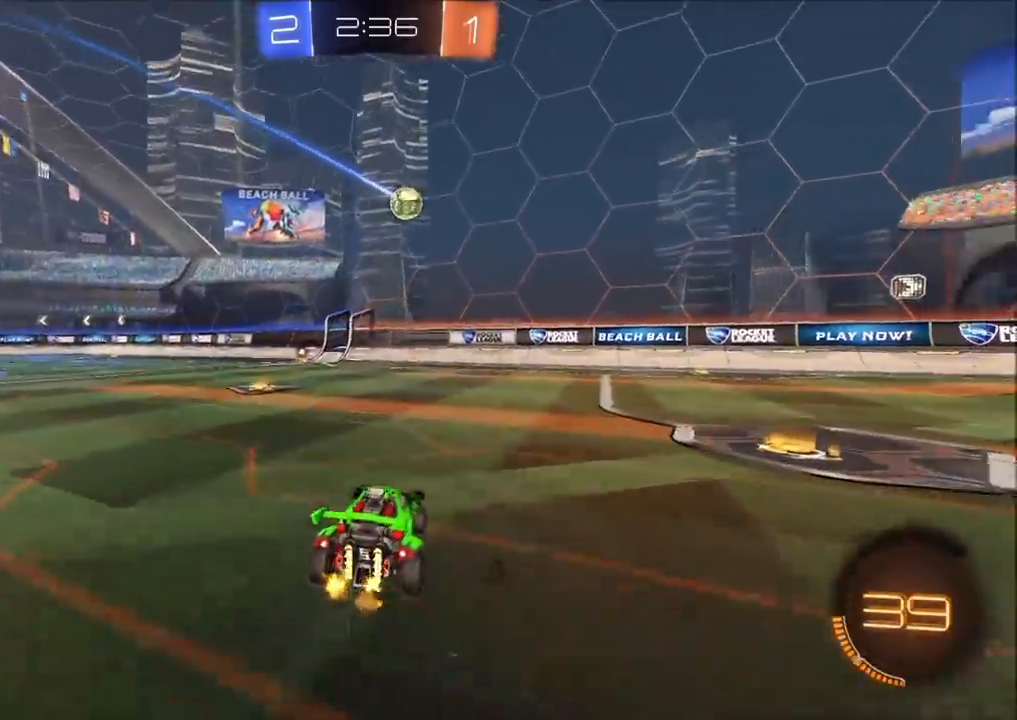
{"buttons": ["CIRCLE", "R2"], "left_stick": "up-right", "right_stick": "center", "events": [[150, "left_stick", "down"], [167, "CROSS", "down"], [267, "left_stick", "down-right"], [350, "CIRCLE", "down"], [400, "CROSS", "up"], [483, "left_stick", "up-right"]]}
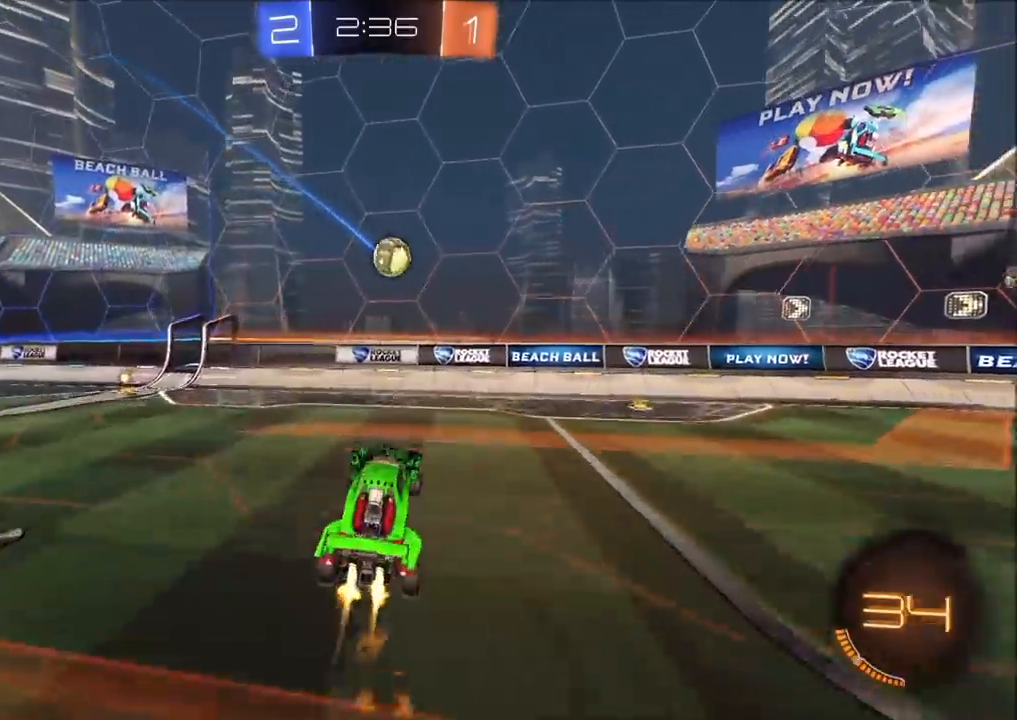
{"buttons": ["CIRCLE", "R2"], "left_stick": "down", "right_stick": "center", "events": [[50, "left_stick", "center"], [200, "left_stick", "up-right"], [267, "CROSS", "down"], [433, "left_stick", "down-right"], [467, "CROSS", "up"], [483, "left_stick", "down"]]}
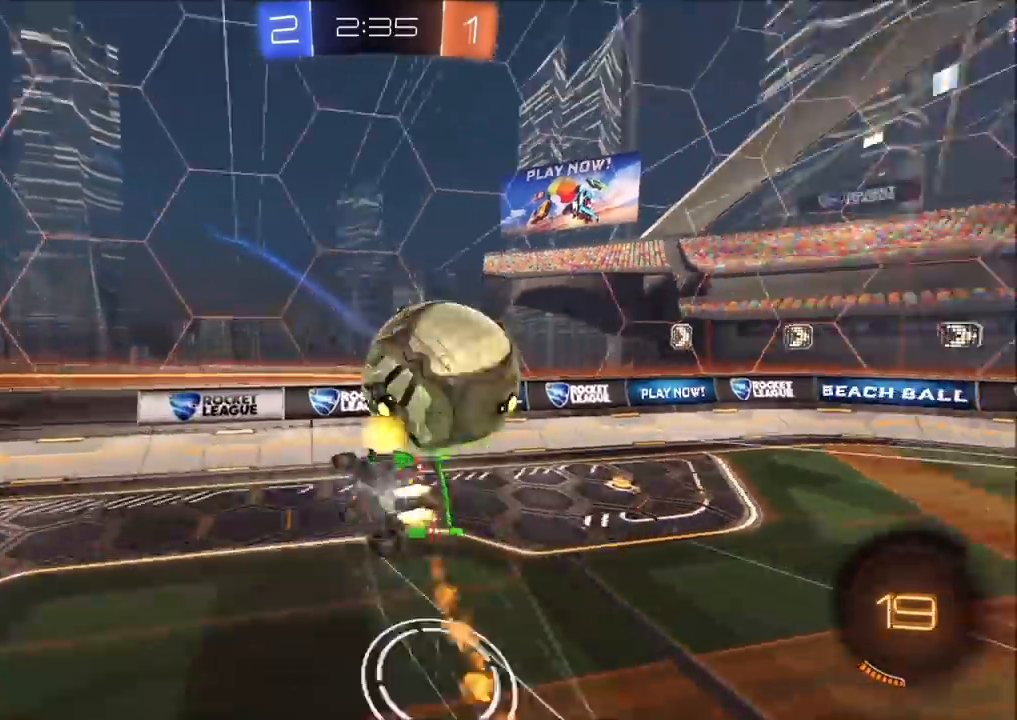
{"buttons": ["CIRCLE", "R2"], "left_stick": "down", "right_stick": "center", "events": [[33, "L3", "down"], [117, "L3", "up"], [183, "CIRCLE", "up"], [333, "L1", "down"], [467, "CIRCLE", "down"], [483, "L1", "up"]]}